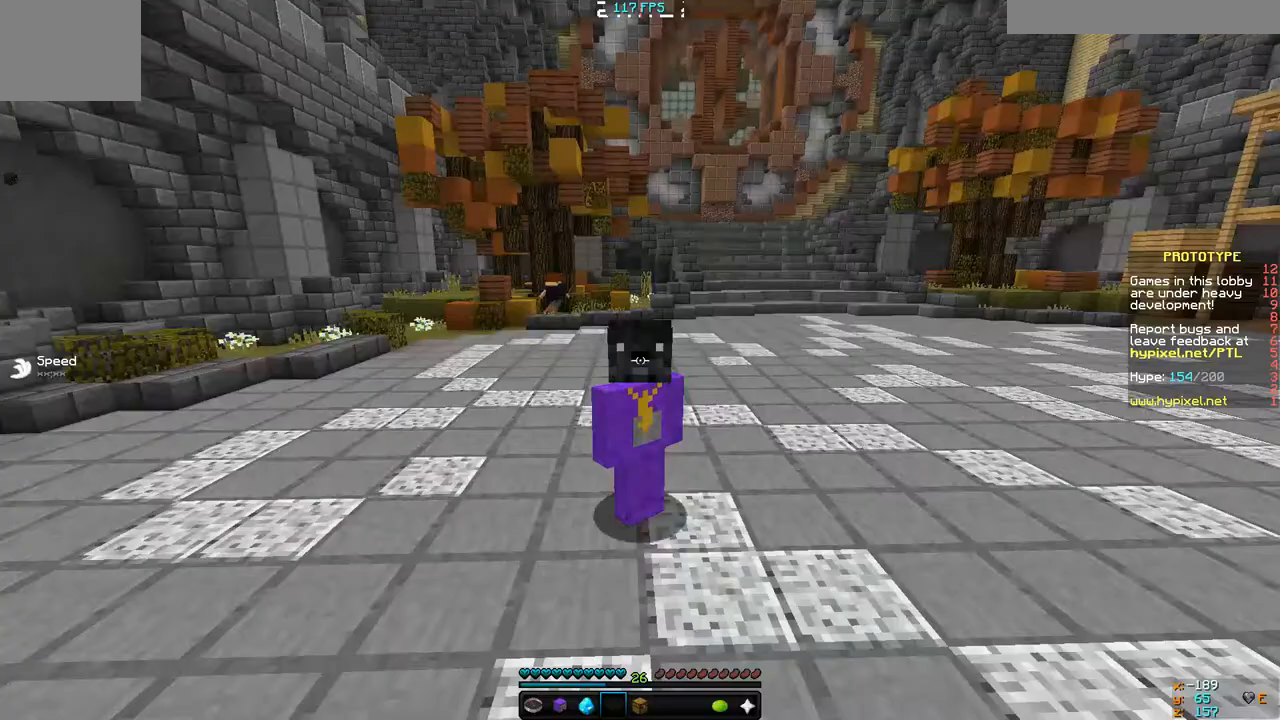
Gameplay with keyboard; each line is a JSON object with the keys held at the frame after it. "events" lists presses ("down") and releases ("up") of "a", "d", "s" and "w" between this image and that frame as [ms after this image, input, new state], when the widget could be followed in between. No other keys are recorded. Mouse input is not recorded.
{"keys": [], "events": []}
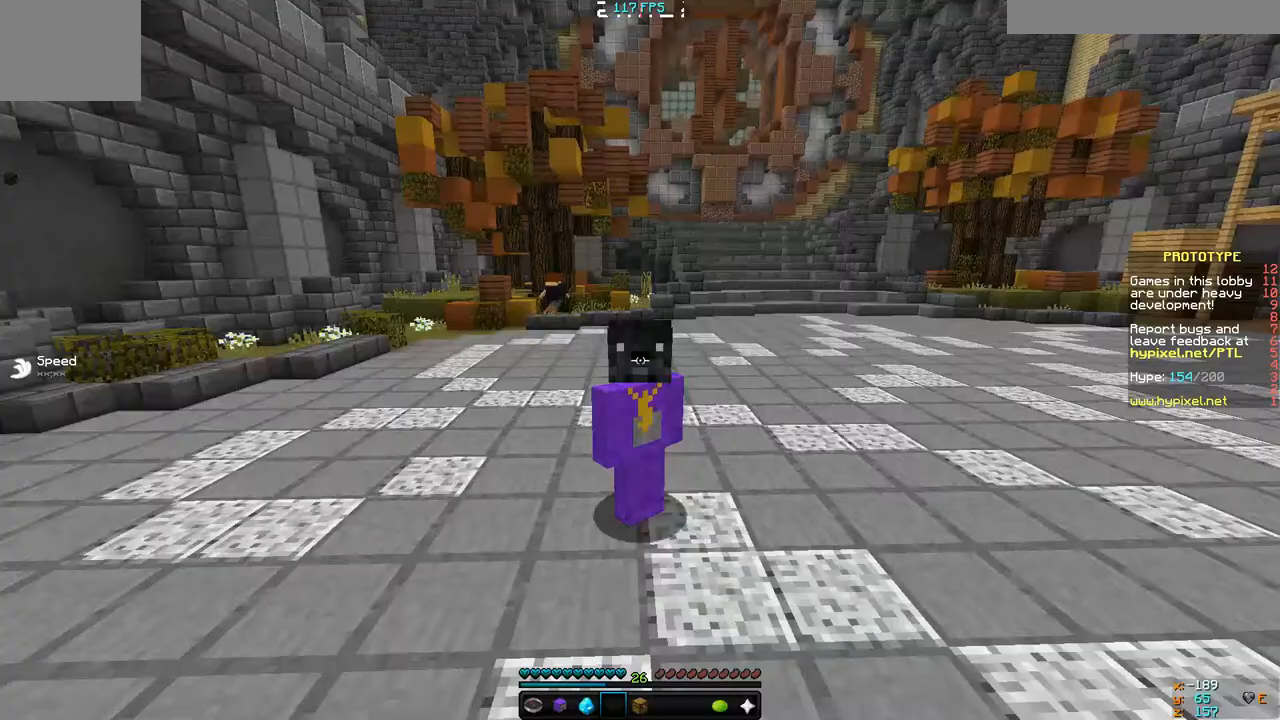
{"keys": ["d", "w"], "events": [[67, "w", "down"], [133, "d", "down"]]}
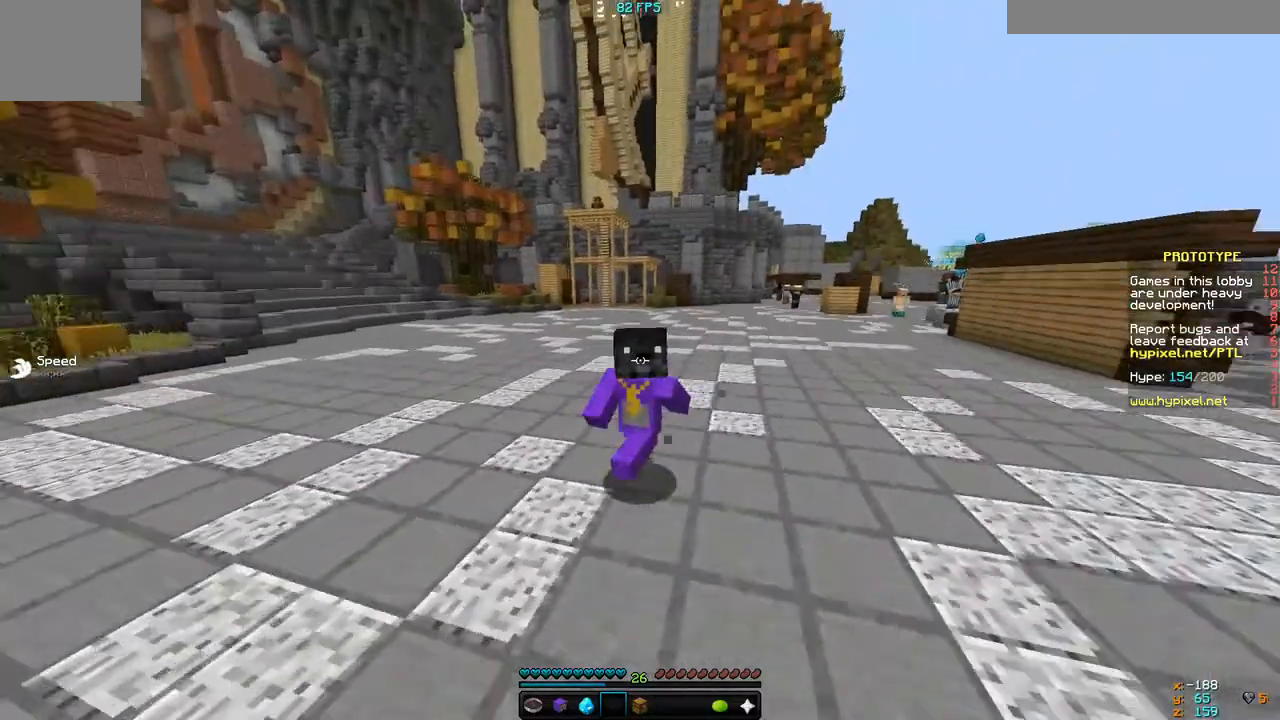
{"keys": ["s"], "events": [[100, "w", "up"], [300, "s", "down"], [500, "d", "up"]]}
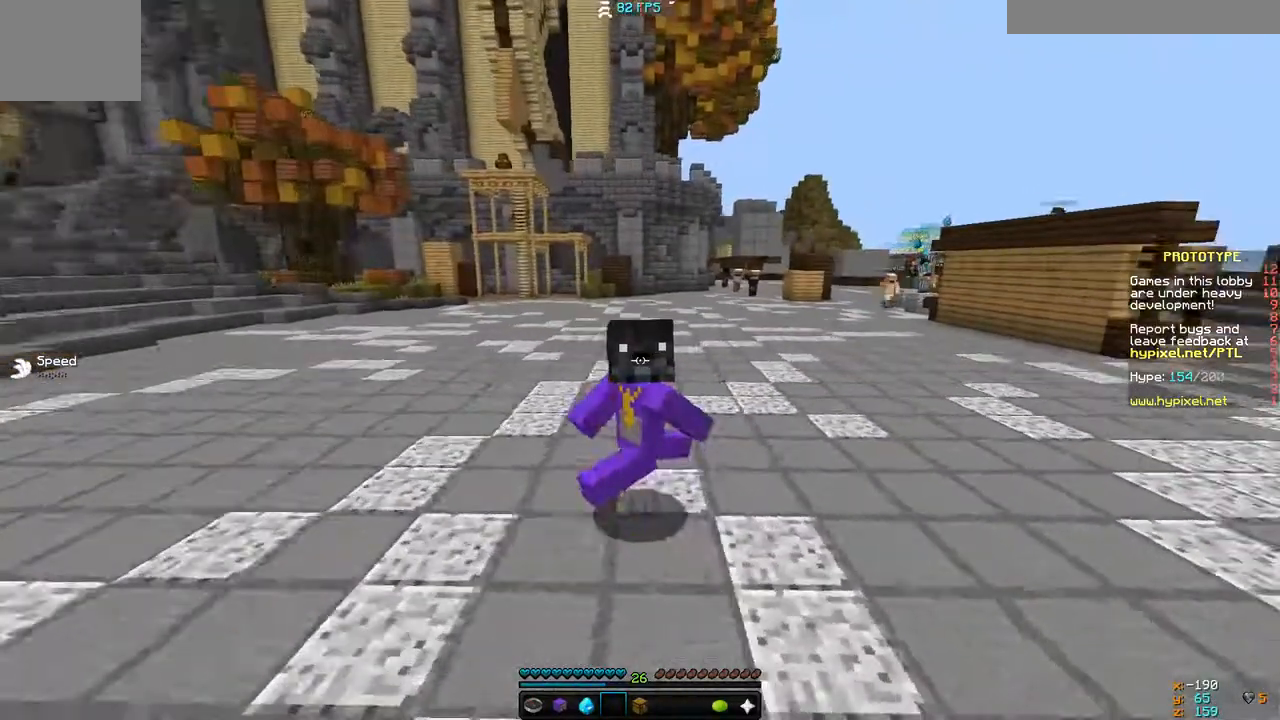
{"keys": ["s"], "events": []}
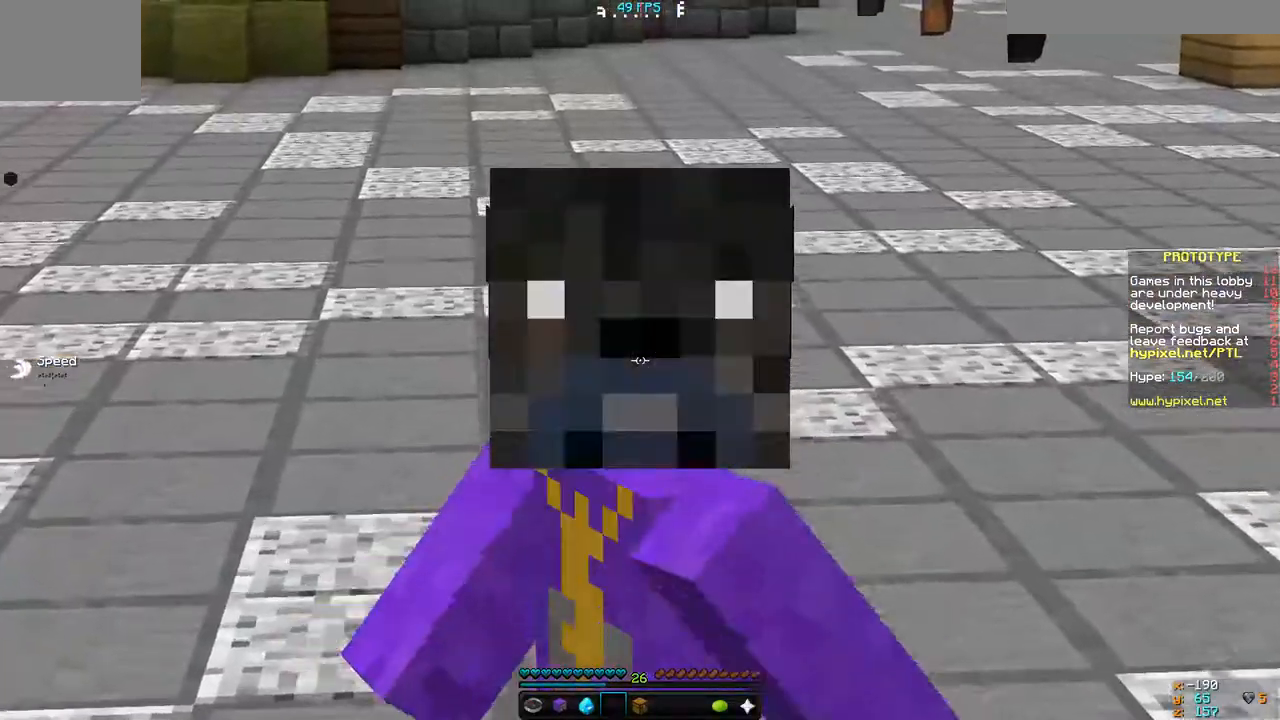
{"keys": [], "events": [[200, "s", "up"]]}
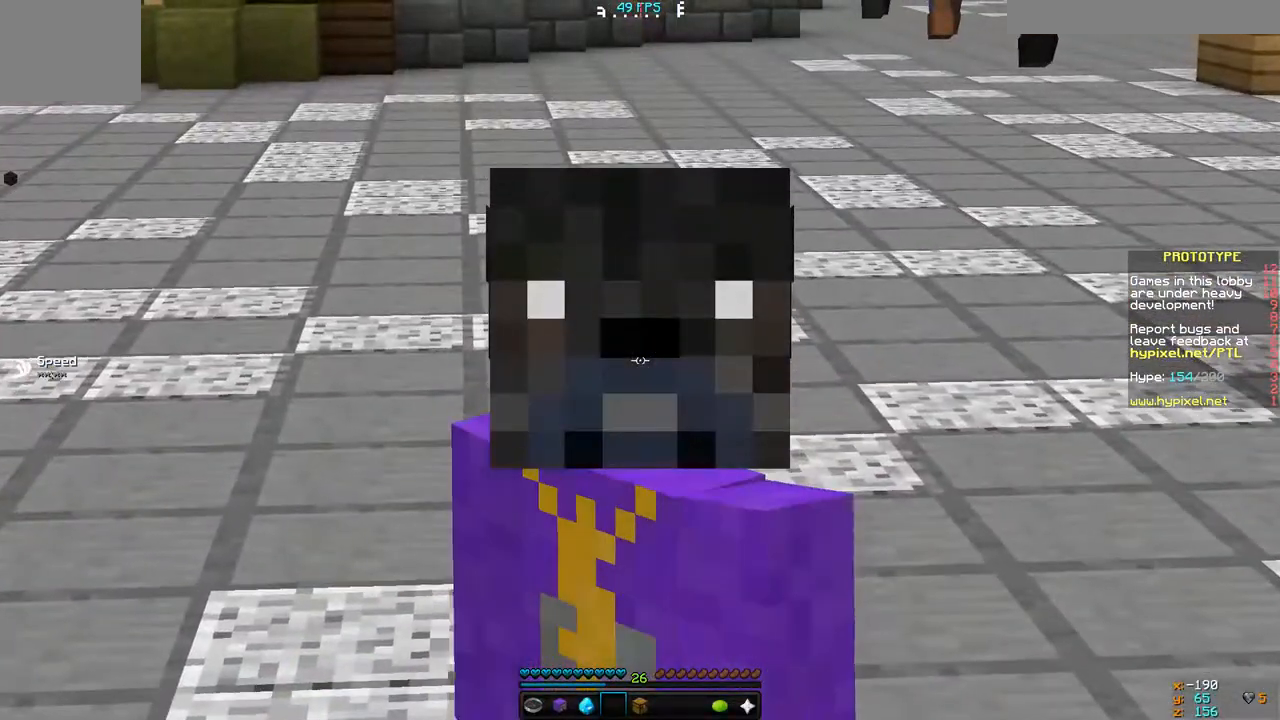
{"keys": [], "events": []}
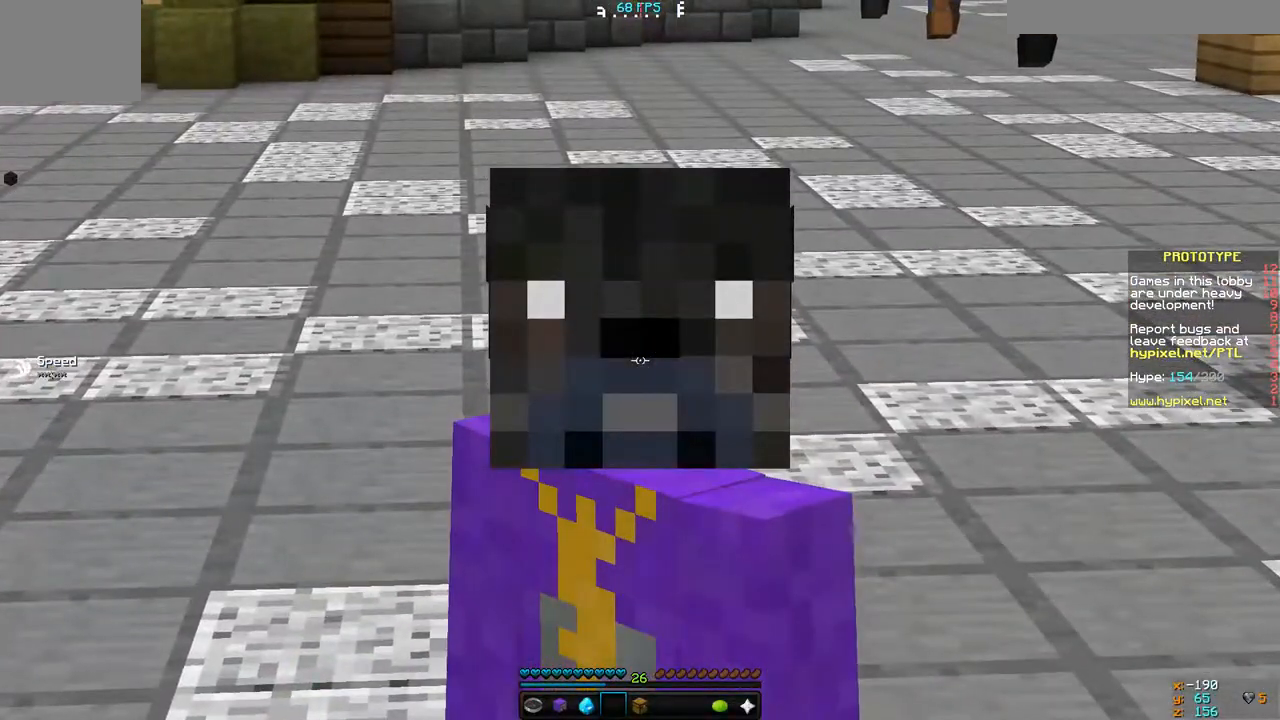
{"keys": [], "events": []}
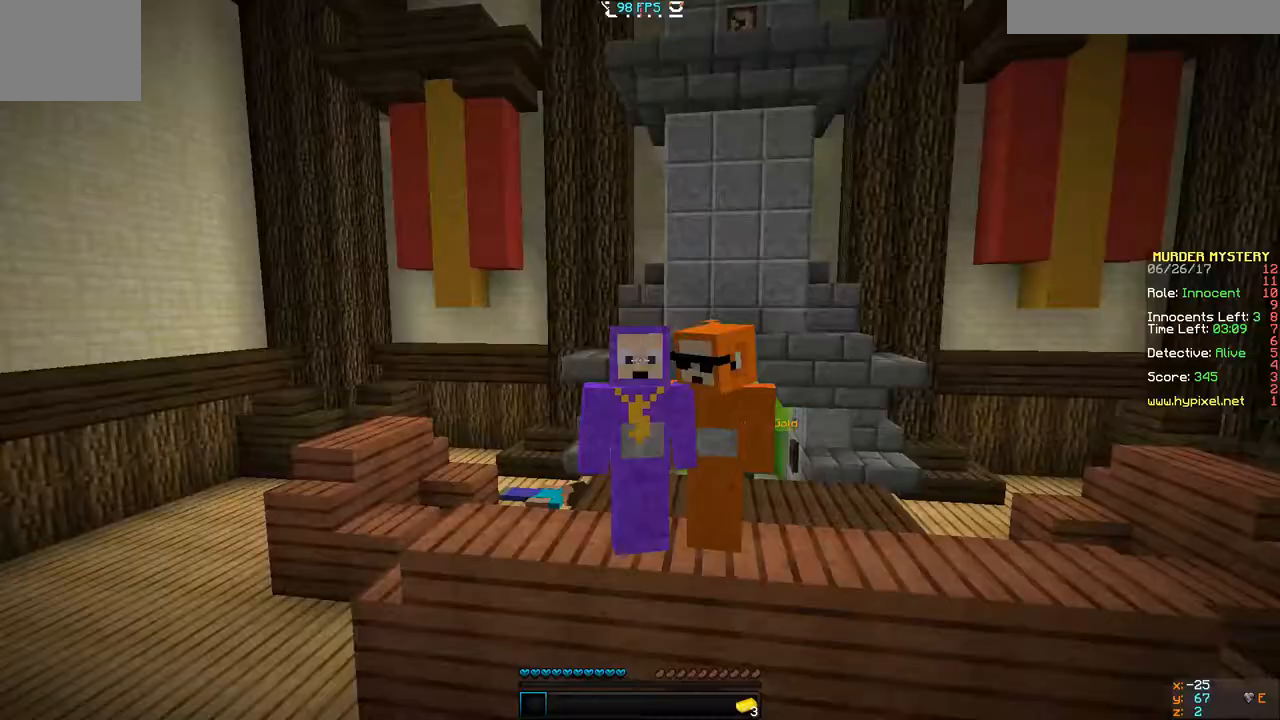
{"keys": [], "events": []}
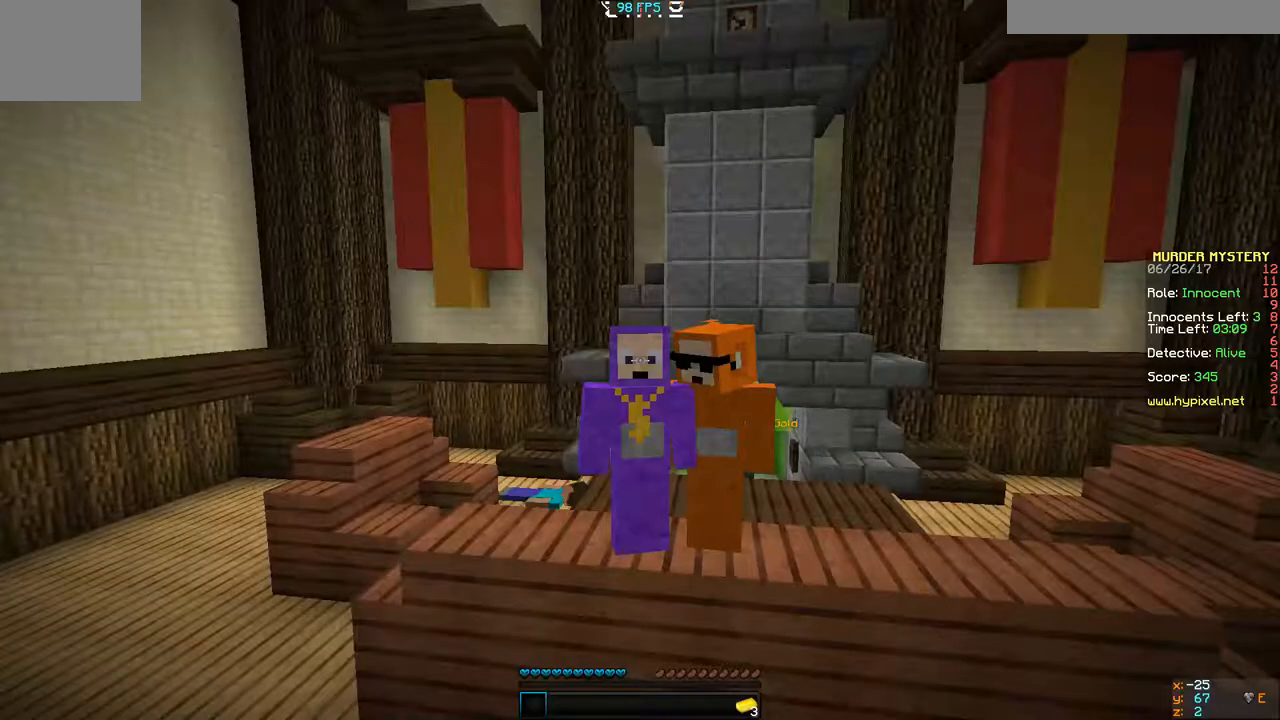
{"keys": ["d"], "events": [[100, "d", "down"], [233, "d", "up"], [300, "a", "down"], [433, "a", "up"], [433, "d", "down"]]}
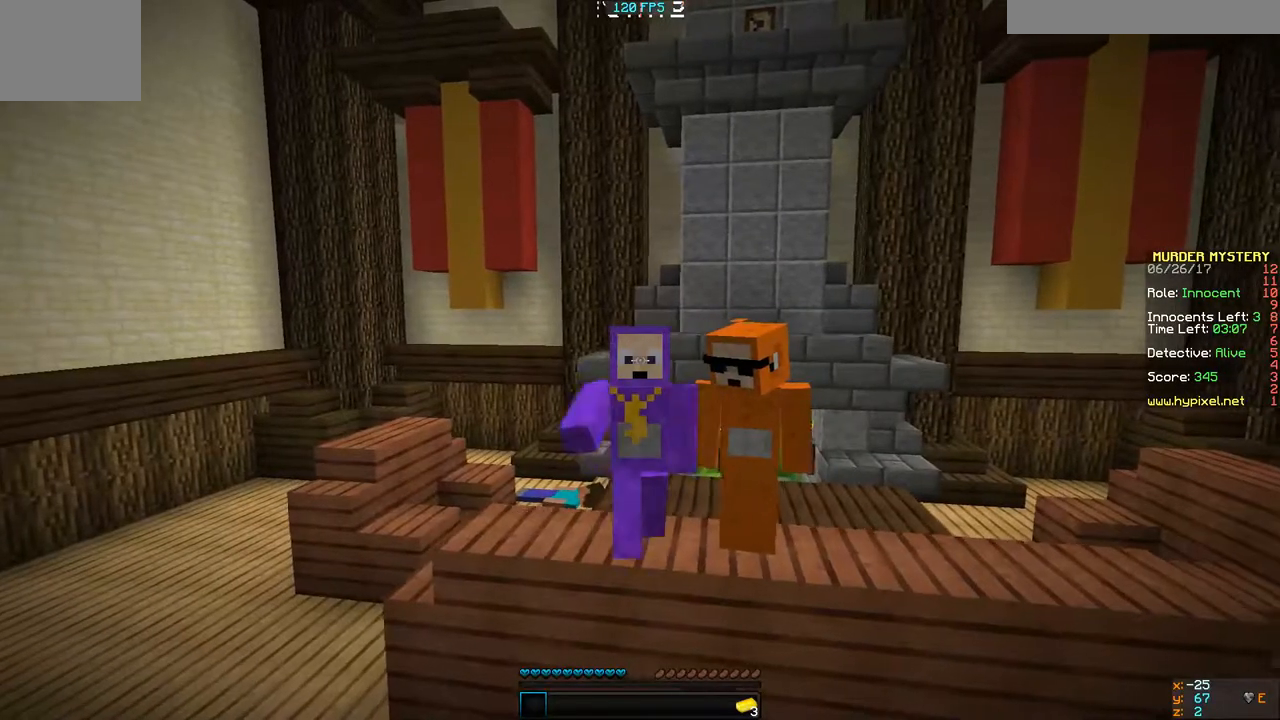
{"keys": ["d"], "events": [[100, "d", "up"], [200, "a", "down"], [267, "a", "up"], [367, "d", "down"]]}
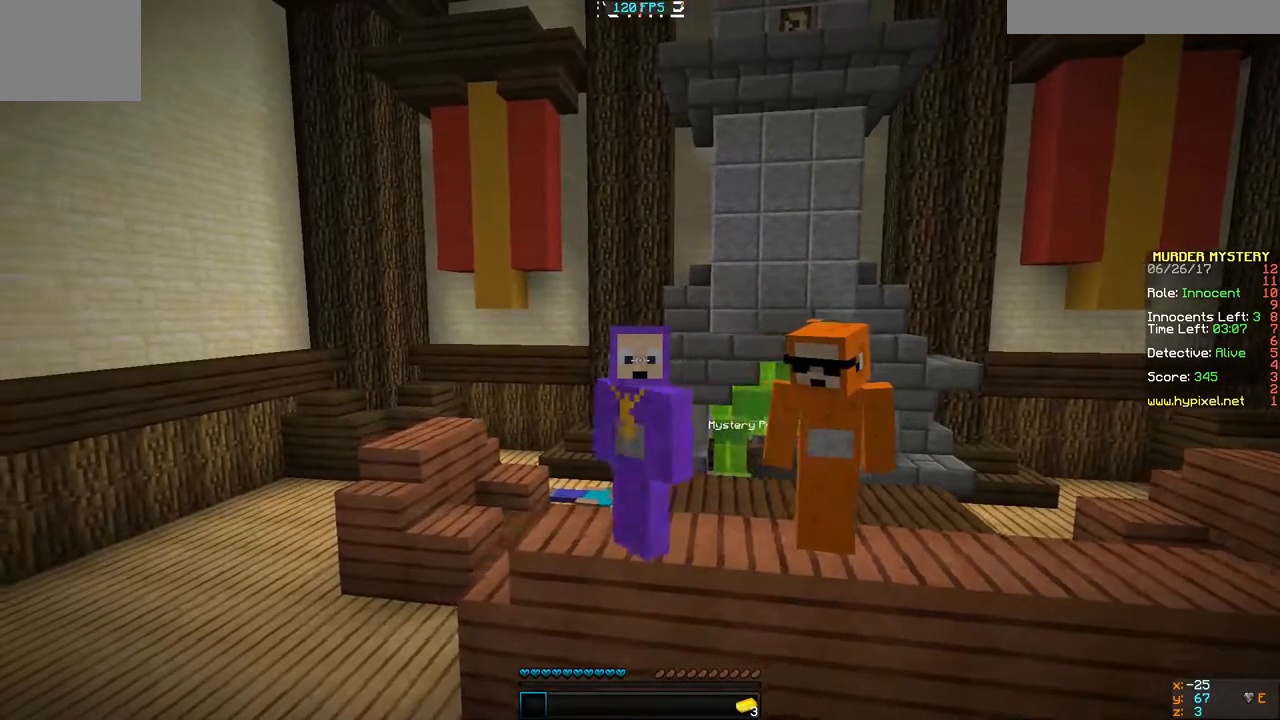
{"keys": [], "events": [[33, "a", "down"], [33, "d", "up"], [300, "a", "up"]]}
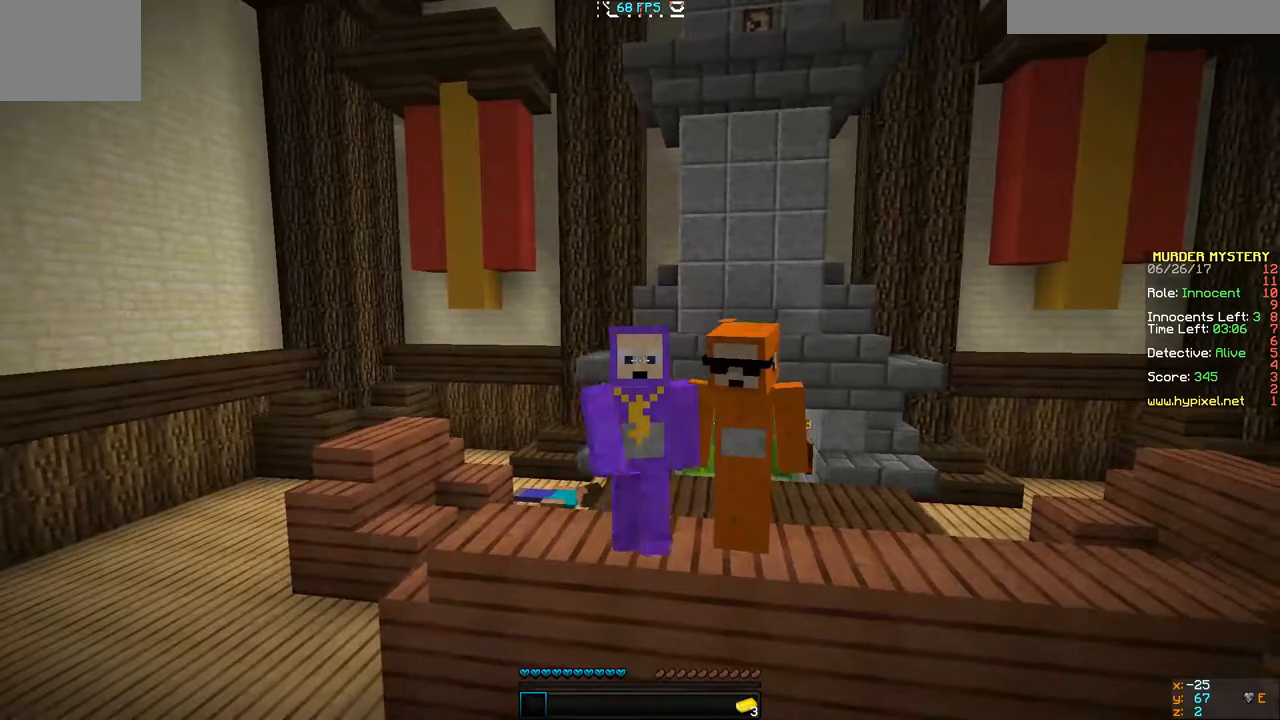
{"keys": [], "events": []}
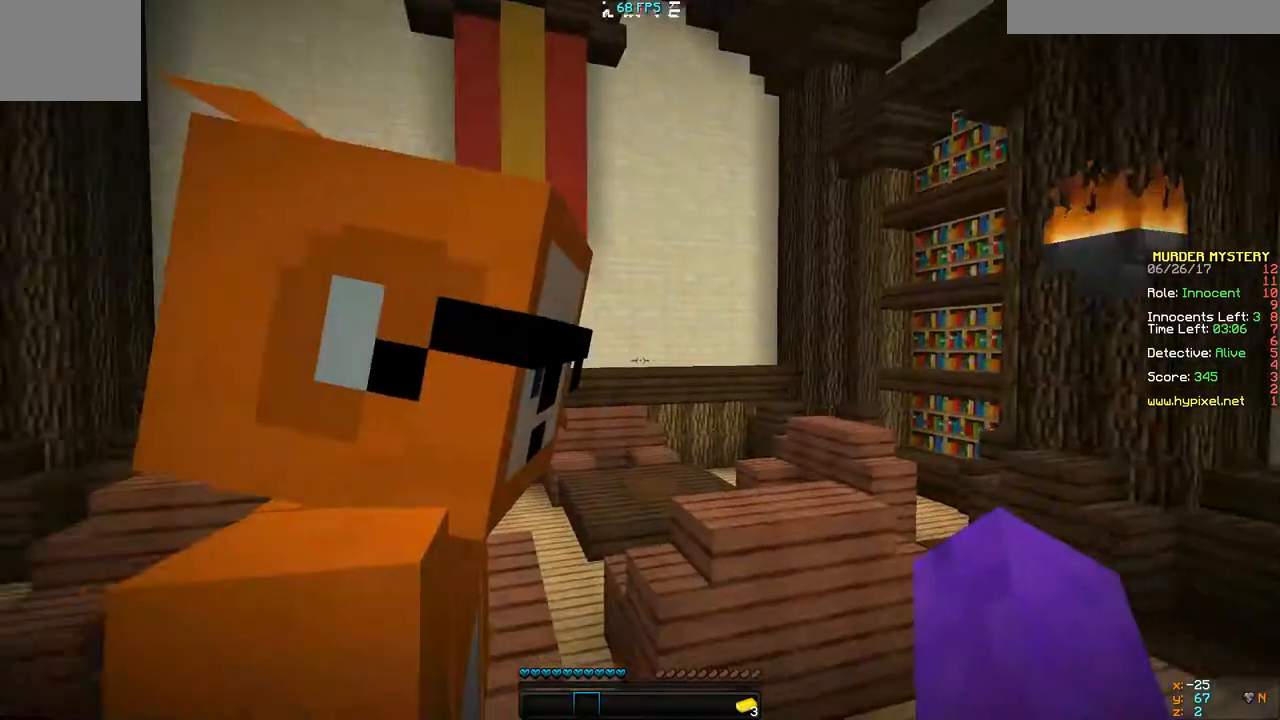
{"keys": [], "events": []}
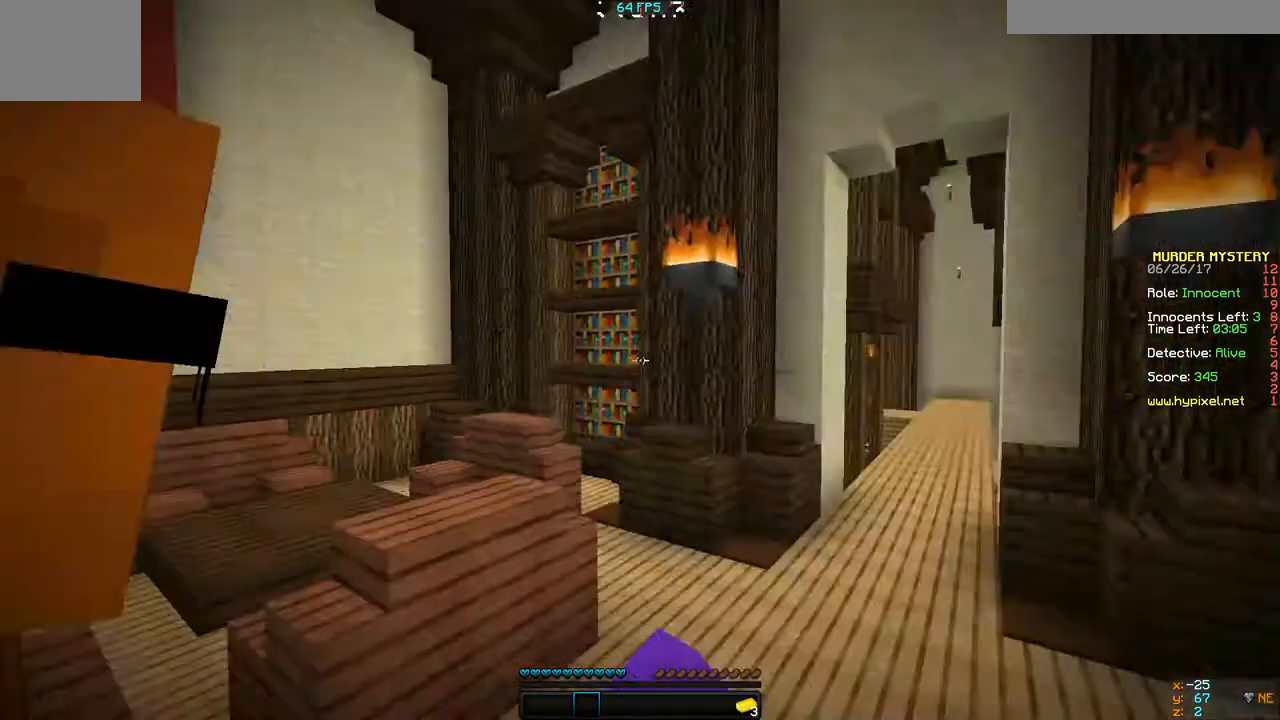
{"keys": [], "events": []}
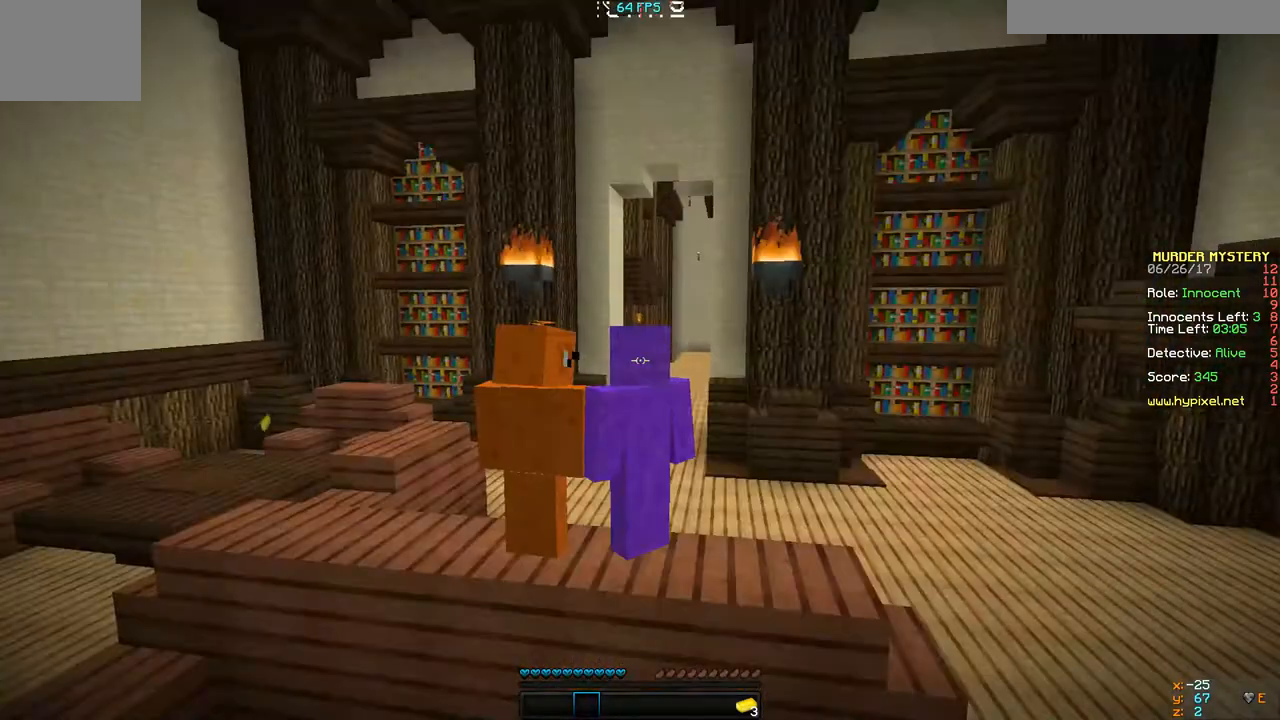
{"keys": [], "events": []}
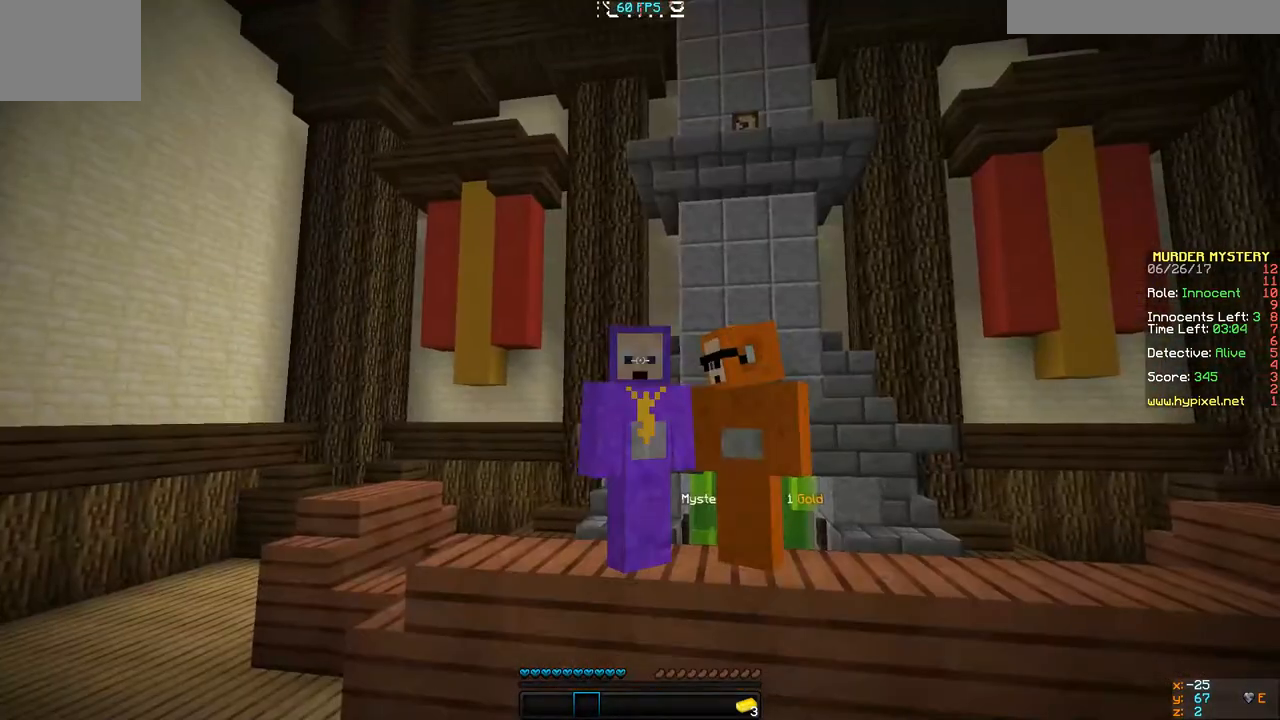
{"keys": [], "events": []}
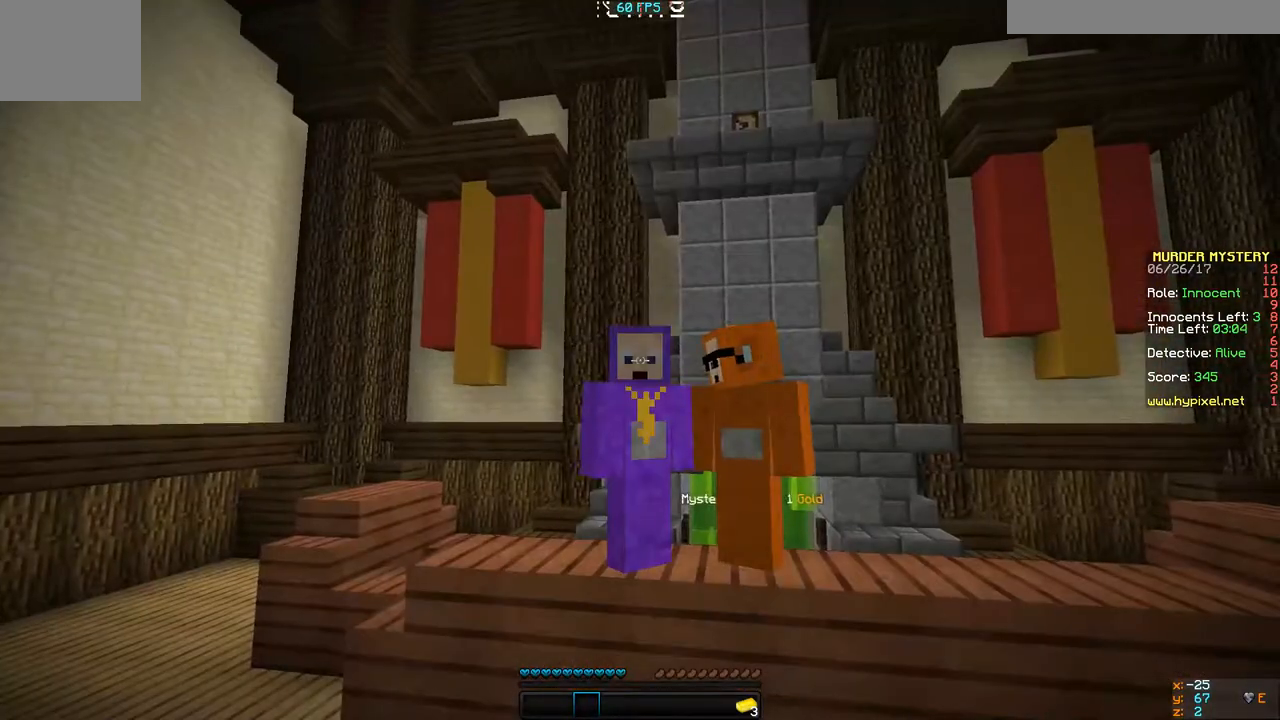
{"keys": [], "events": []}
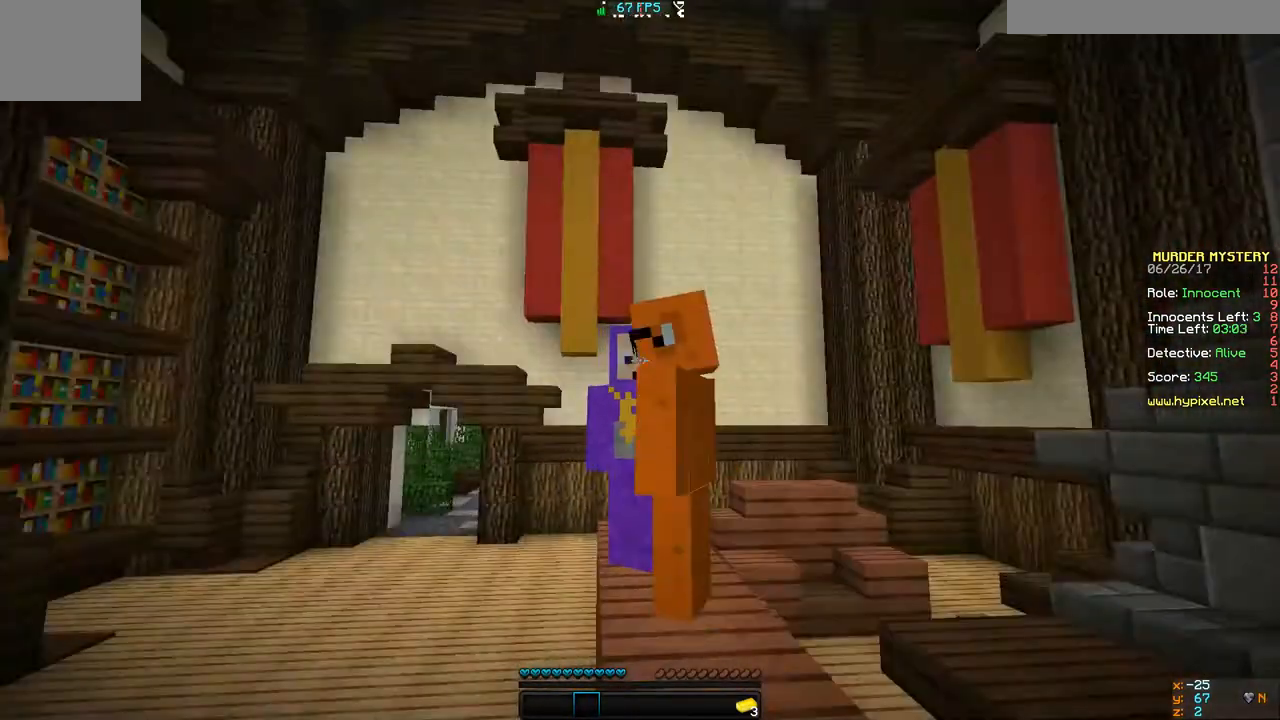
{"keys": [], "events": []}
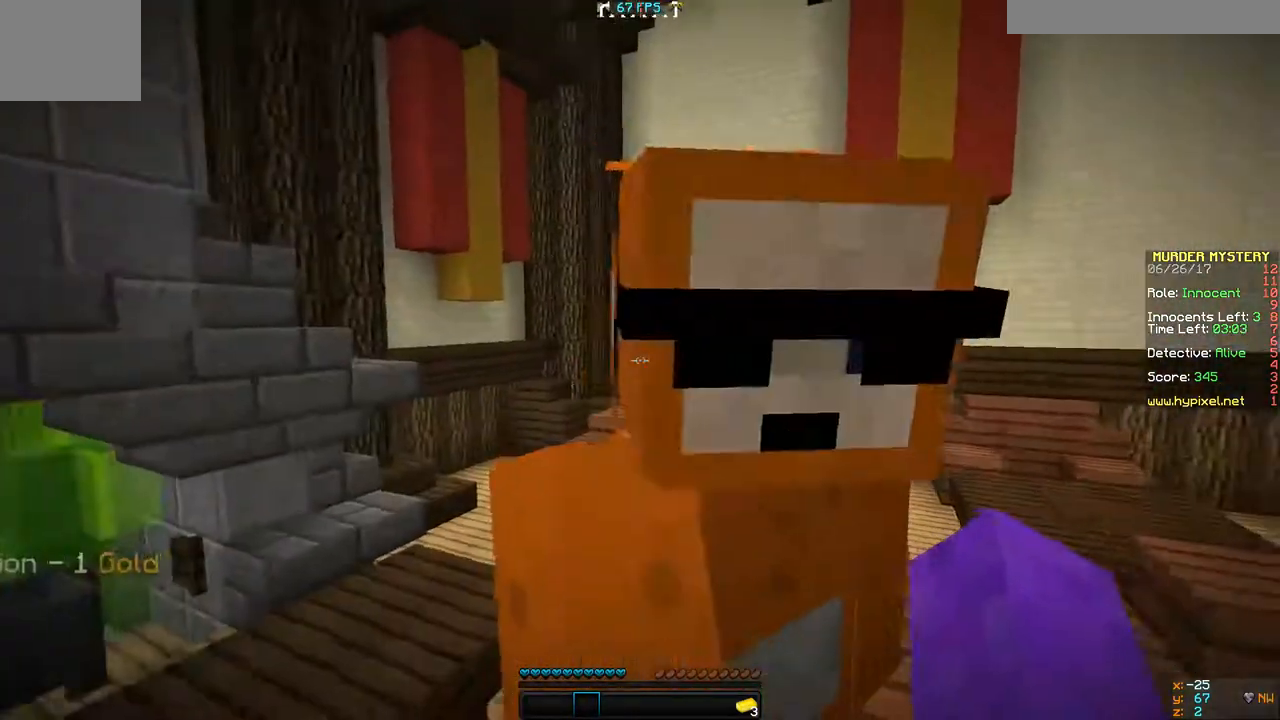
{"keys": [], "events": []}
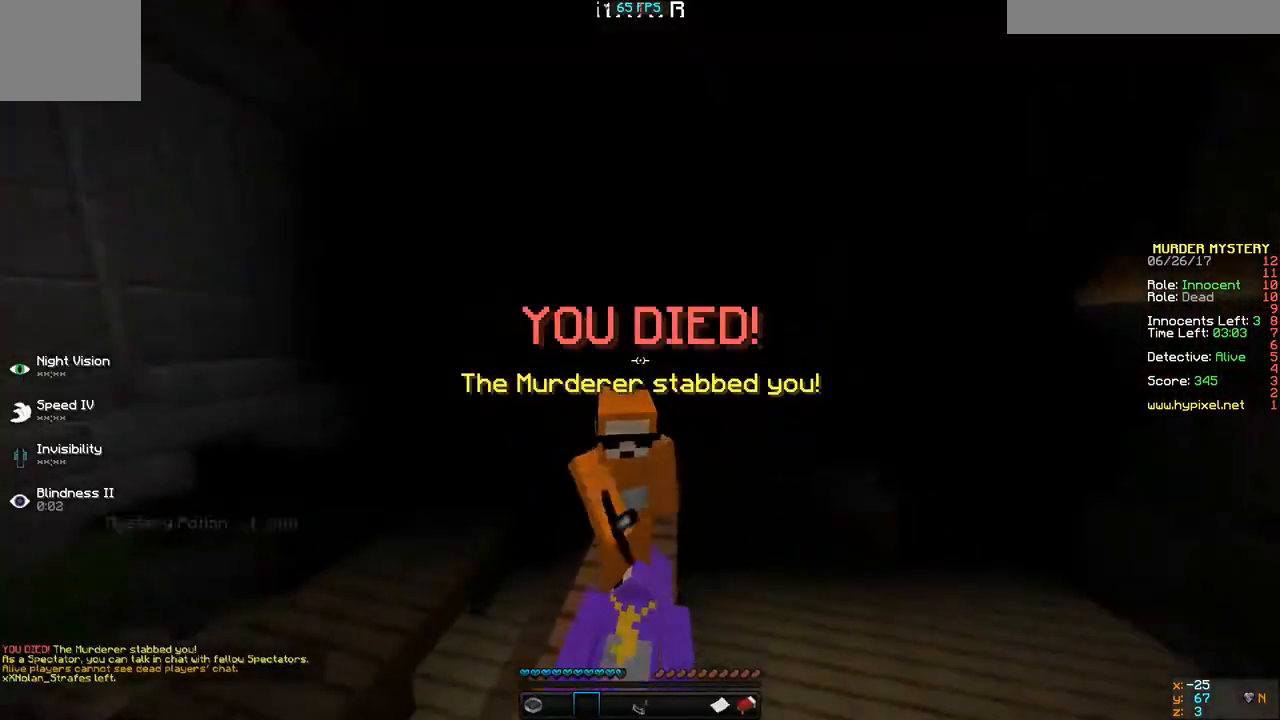
{"keys": [], "events": []}
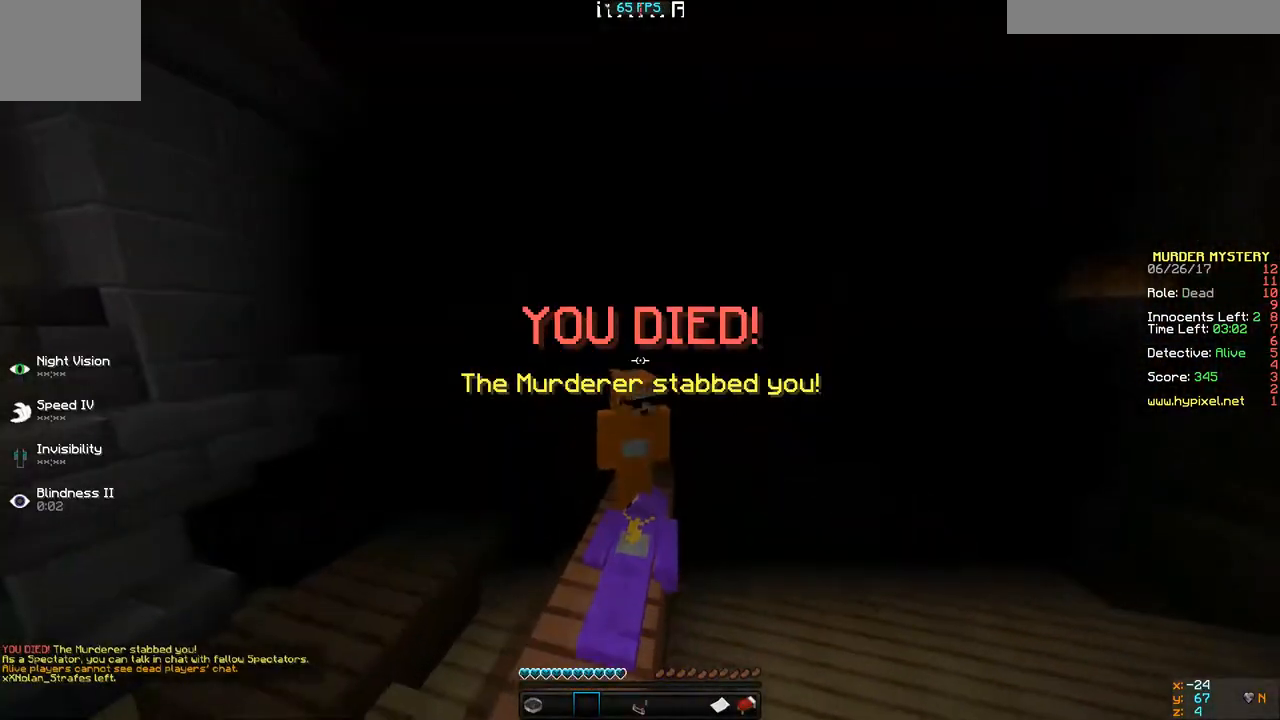
{"keys": [], "events": []}
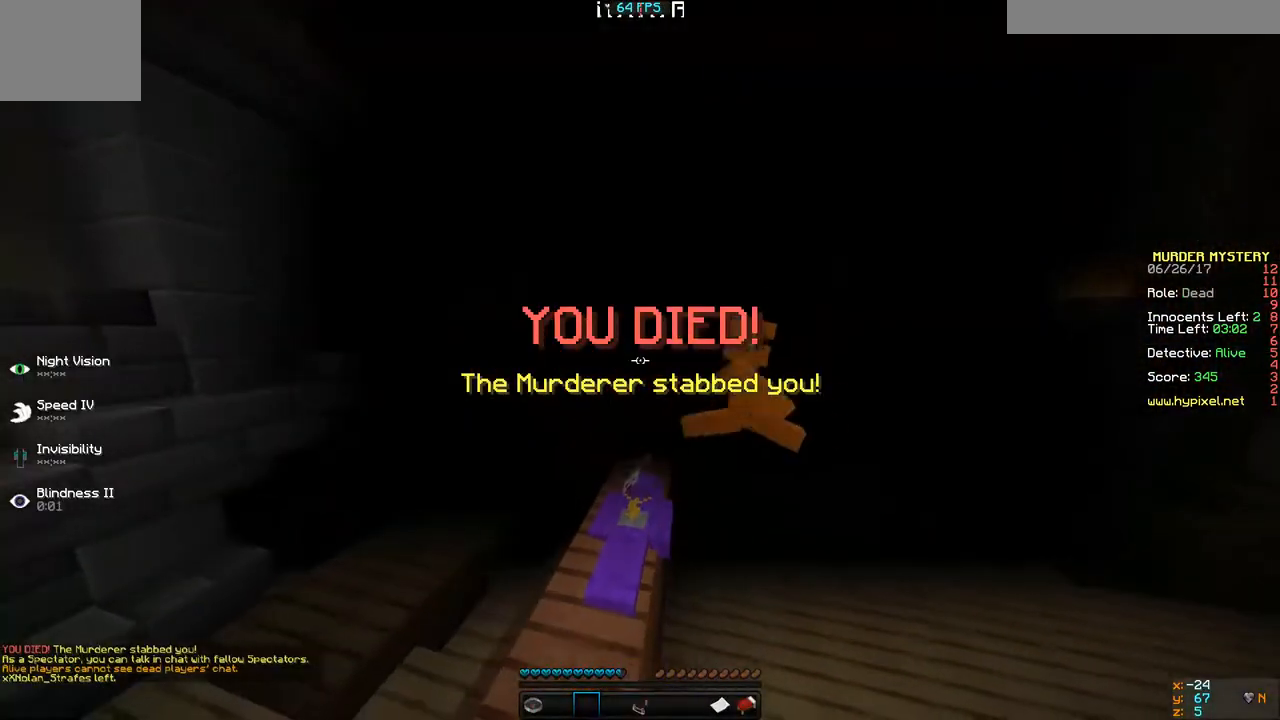
{"keys": ["w"], "events": [[167, "w", "down"], [333, "d", "down"], [433, "d", "up"]]}
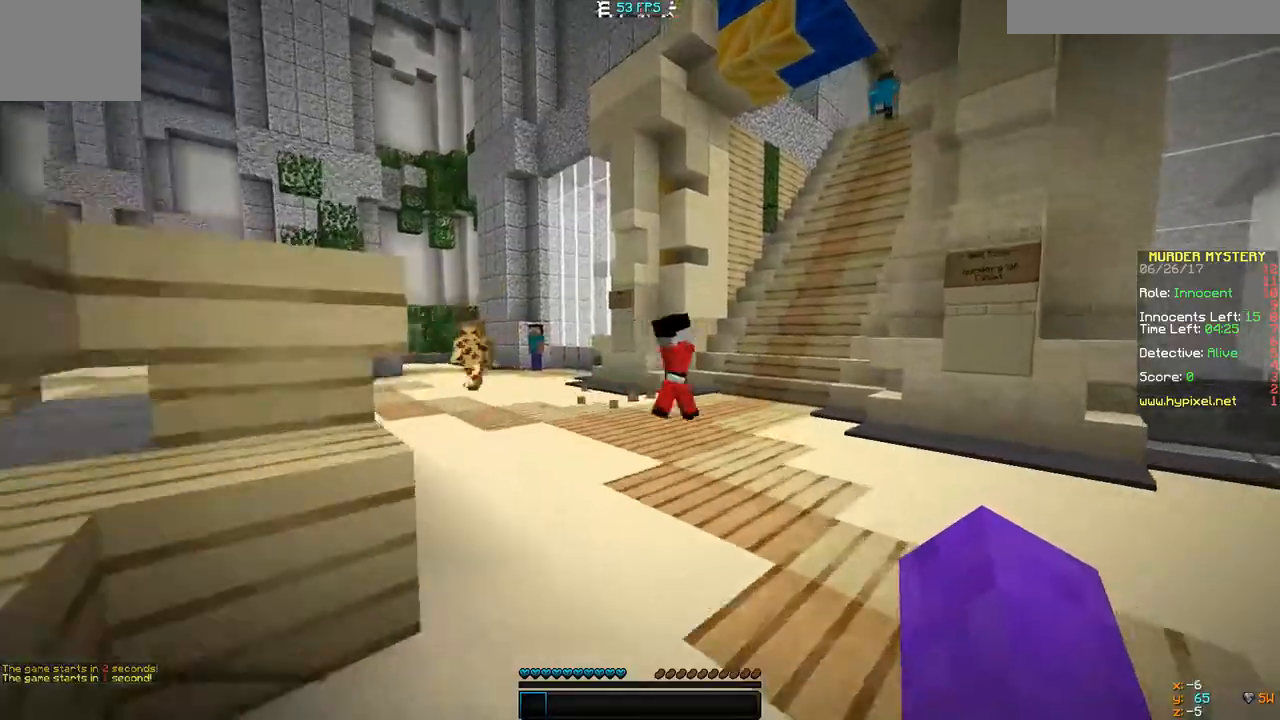
{"keys": ["d", "w"], "events": [[300, "d", "down"]]}
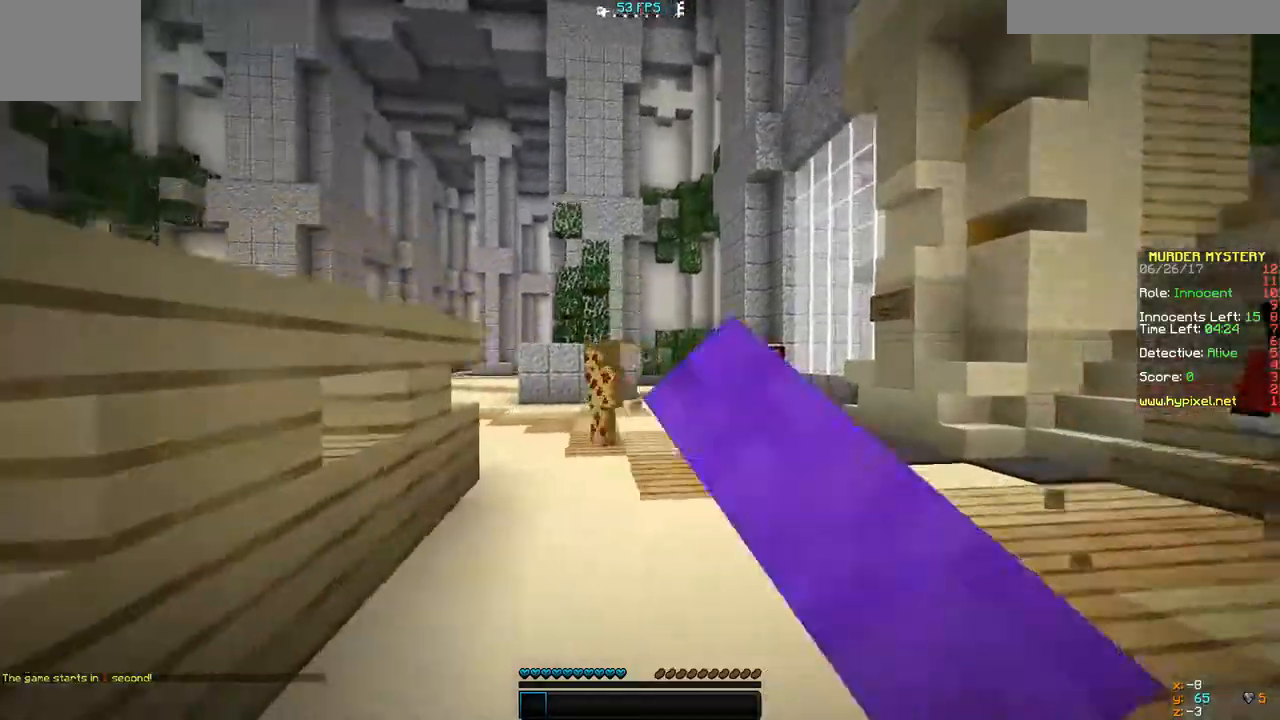
{"keys": ["d", "w"], "events": []}
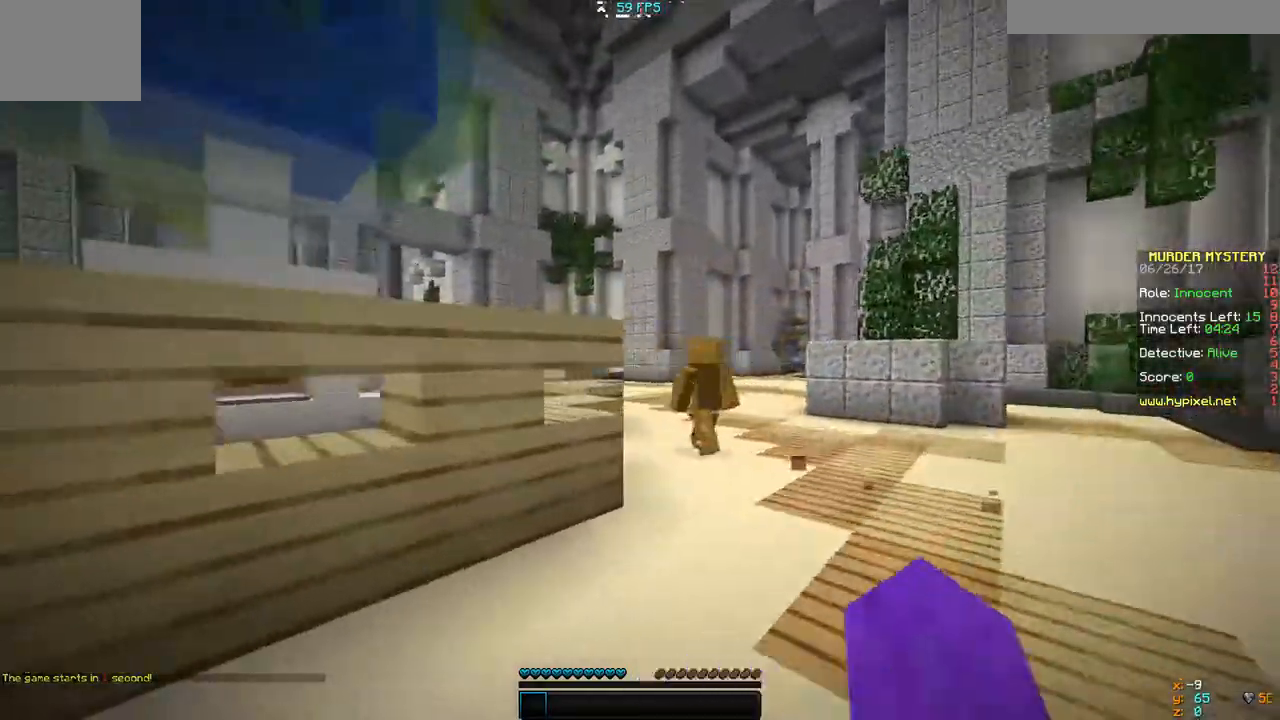
{"keys": ["d", "w"], "events": []}
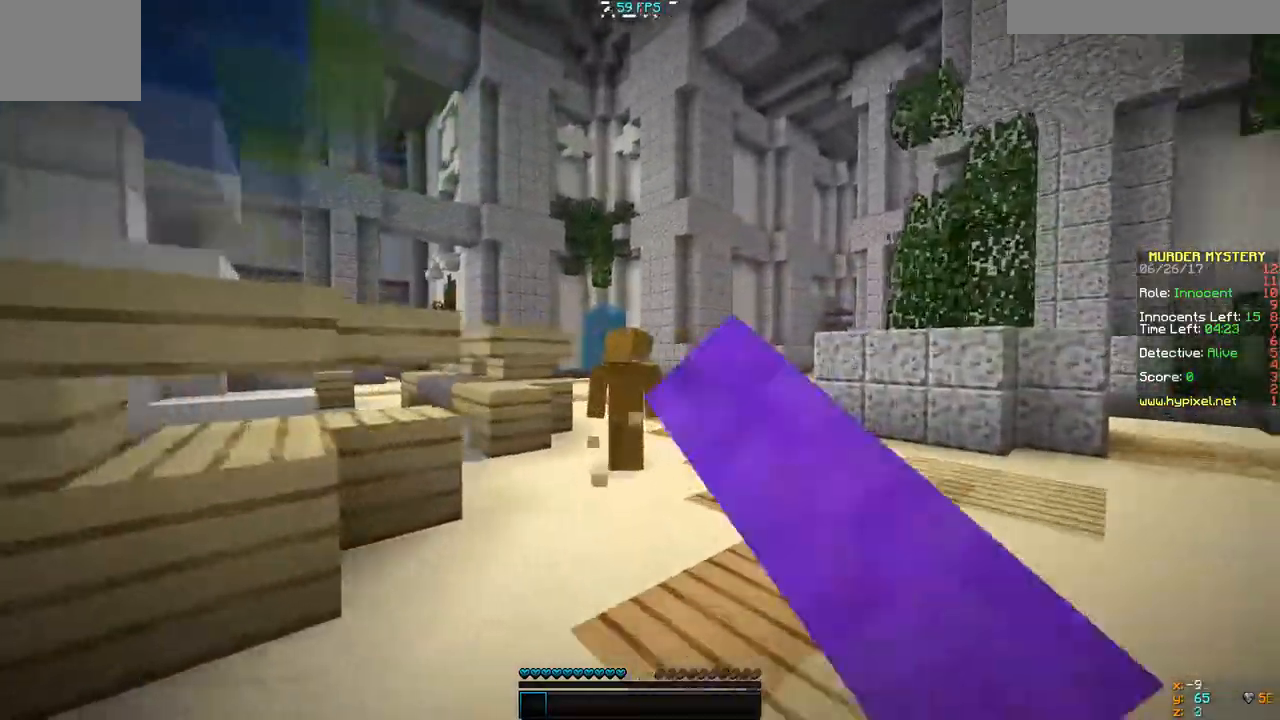
{"keys": ["w"], "events": [[100, "d", "up"]]}